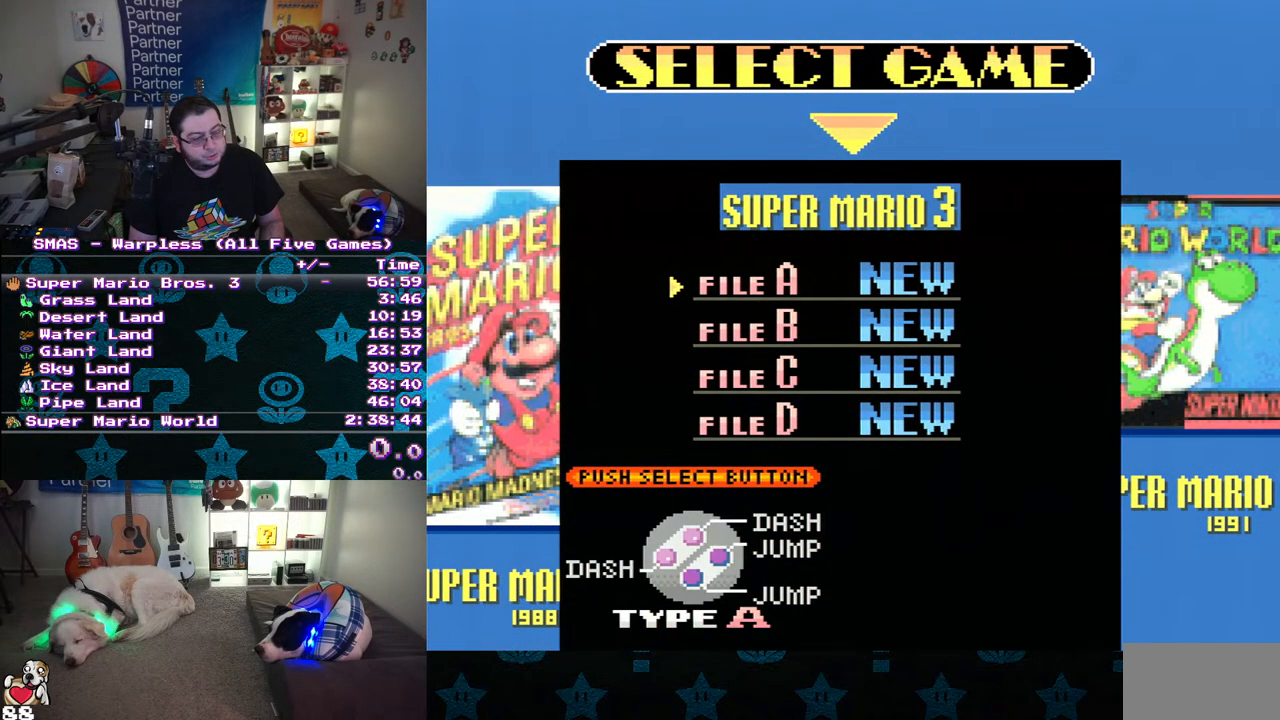
Gameplay with a controller (Nintendo layout); each line is a JSON object with the inputs held at the frame after it. "events" lists button and stick changes between this image and that frame as [ms after this image, input, new state], when the widget could be followed in between. Not read: L3 R3.
{"buttons": ["START"], "events": [[417, "START", "down"]]}
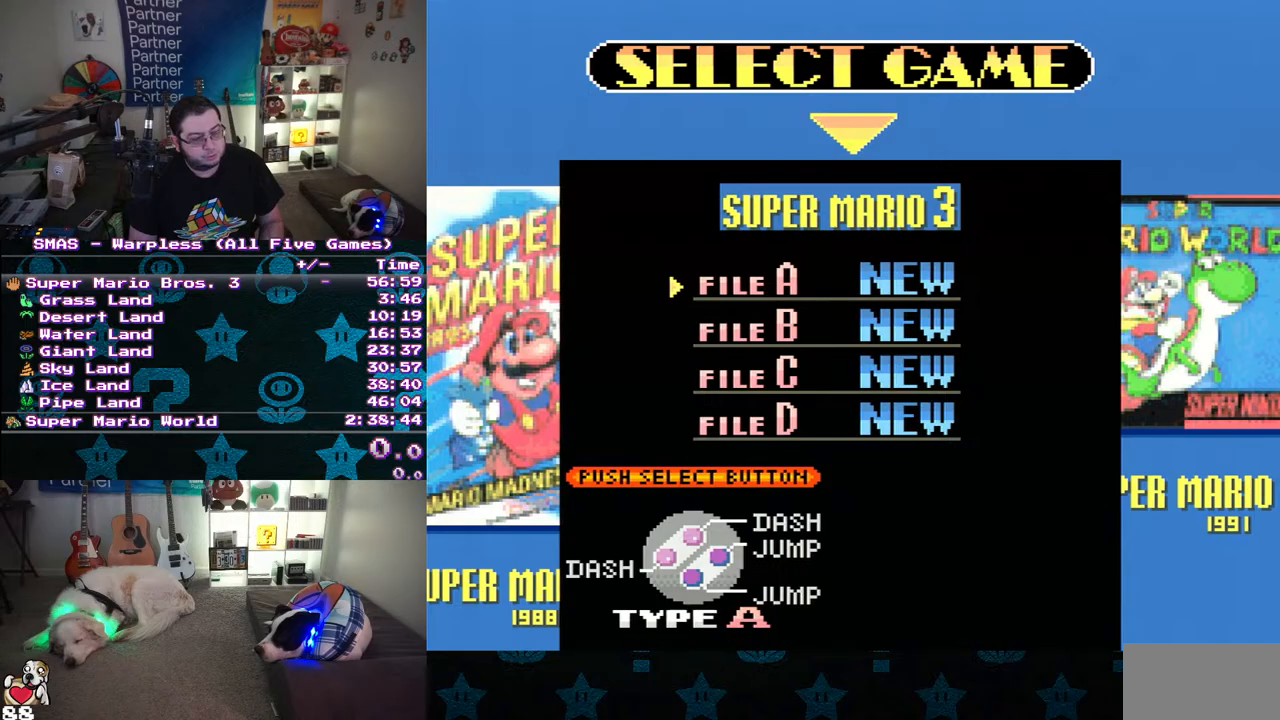
{"buttons": [], "events": [[133, "START", "up"]]}
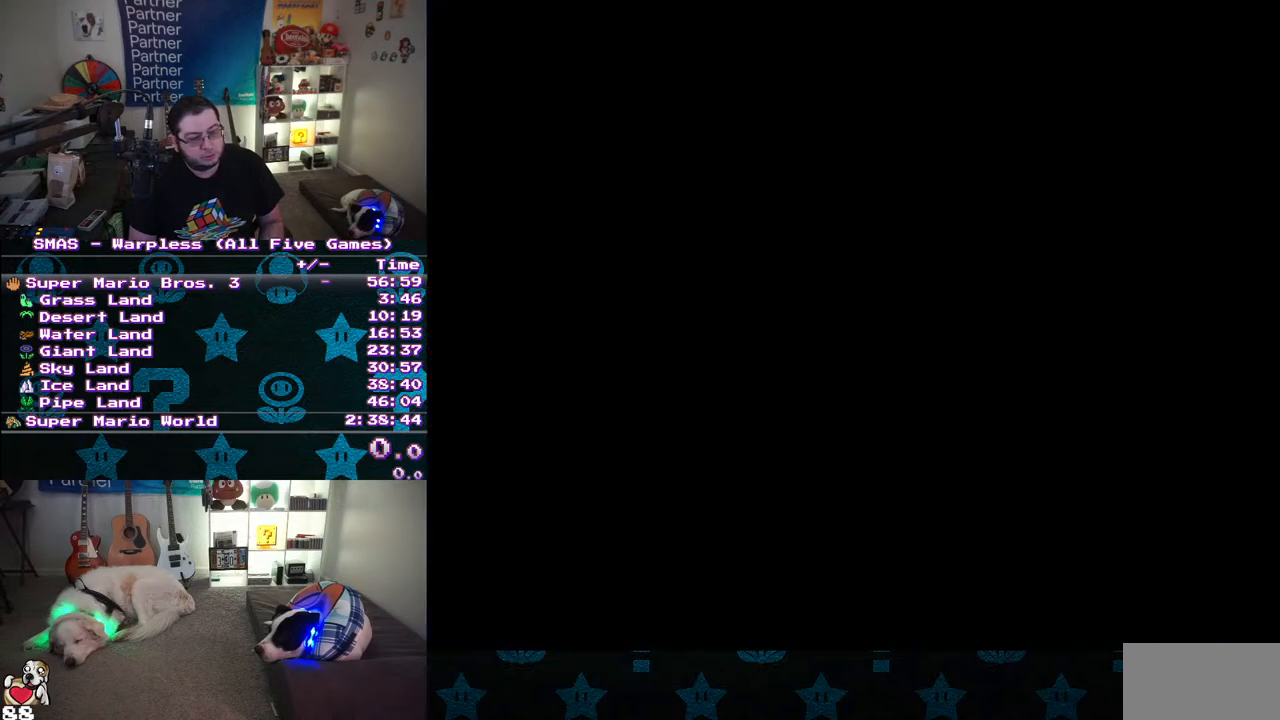
{"buttons": [], "events": []}
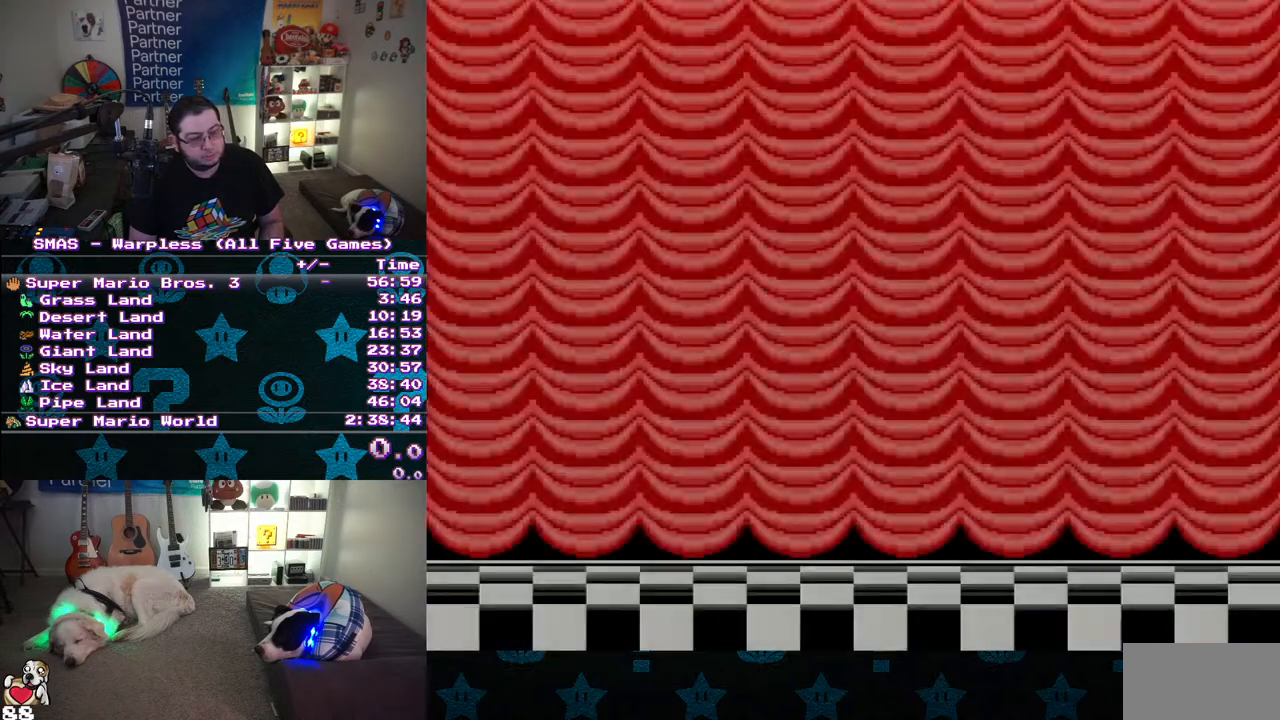
{"buttons": [], "events": [[267, "START", "down"], [433, "START", "up"]]}
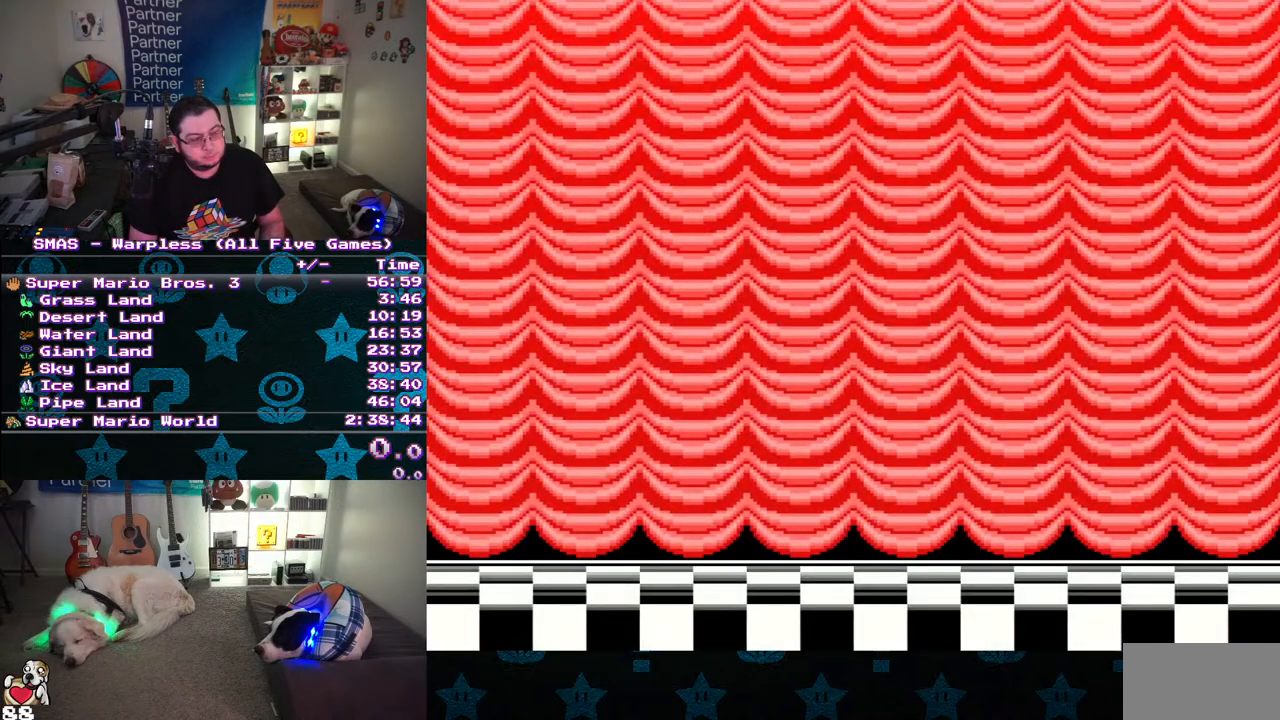
{"buttons": [], "events": []}
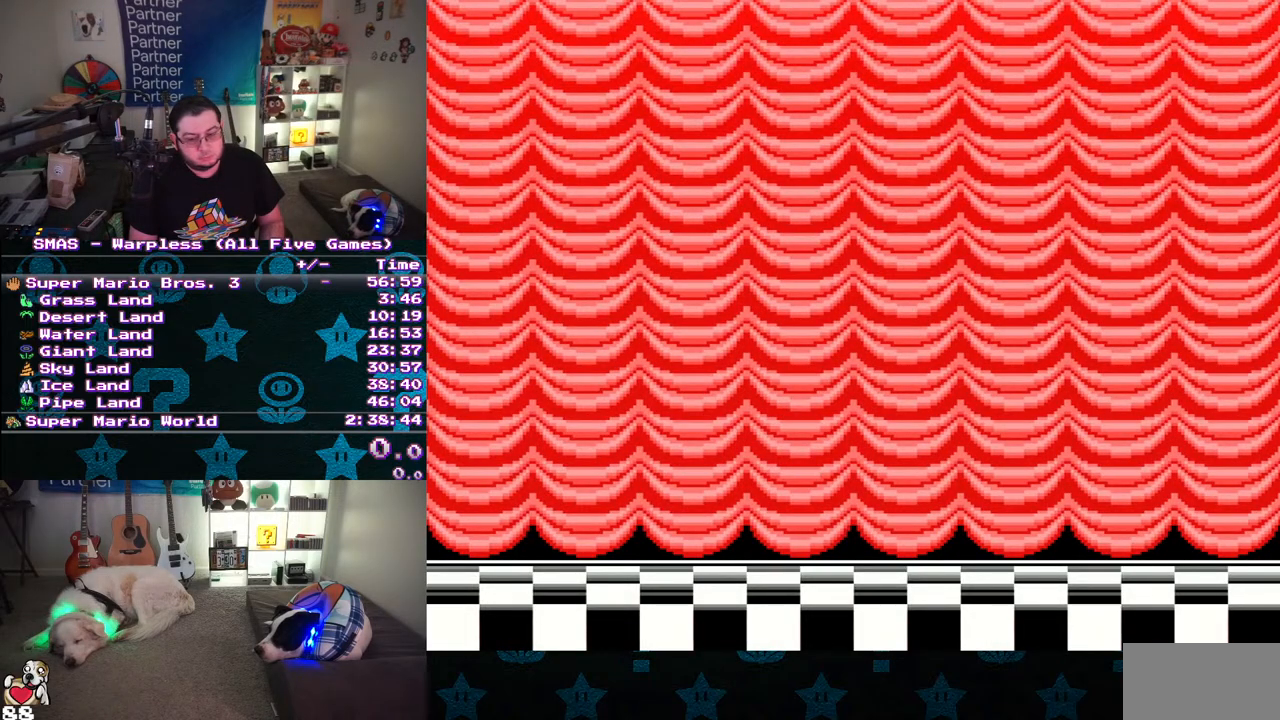
{"buttons": [], "events": [[267, "START", "down"], [467, "START", "up"]]}
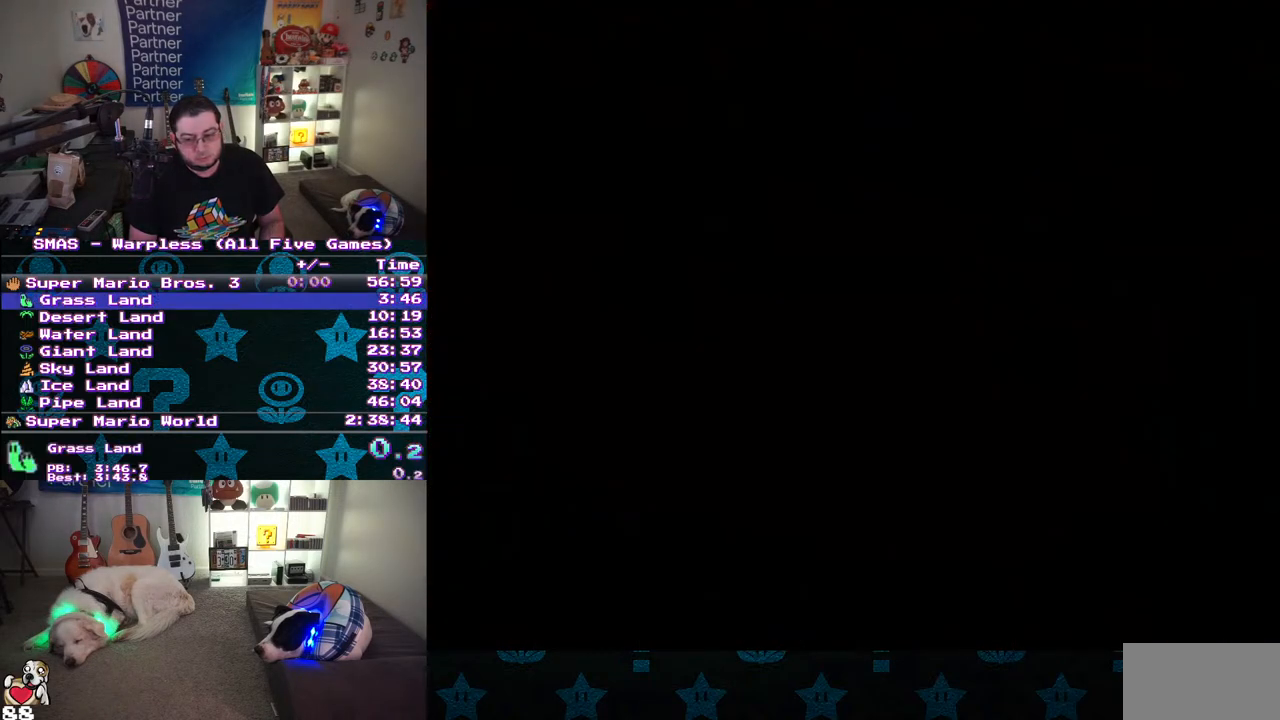
{"buttons": [], "events": []}
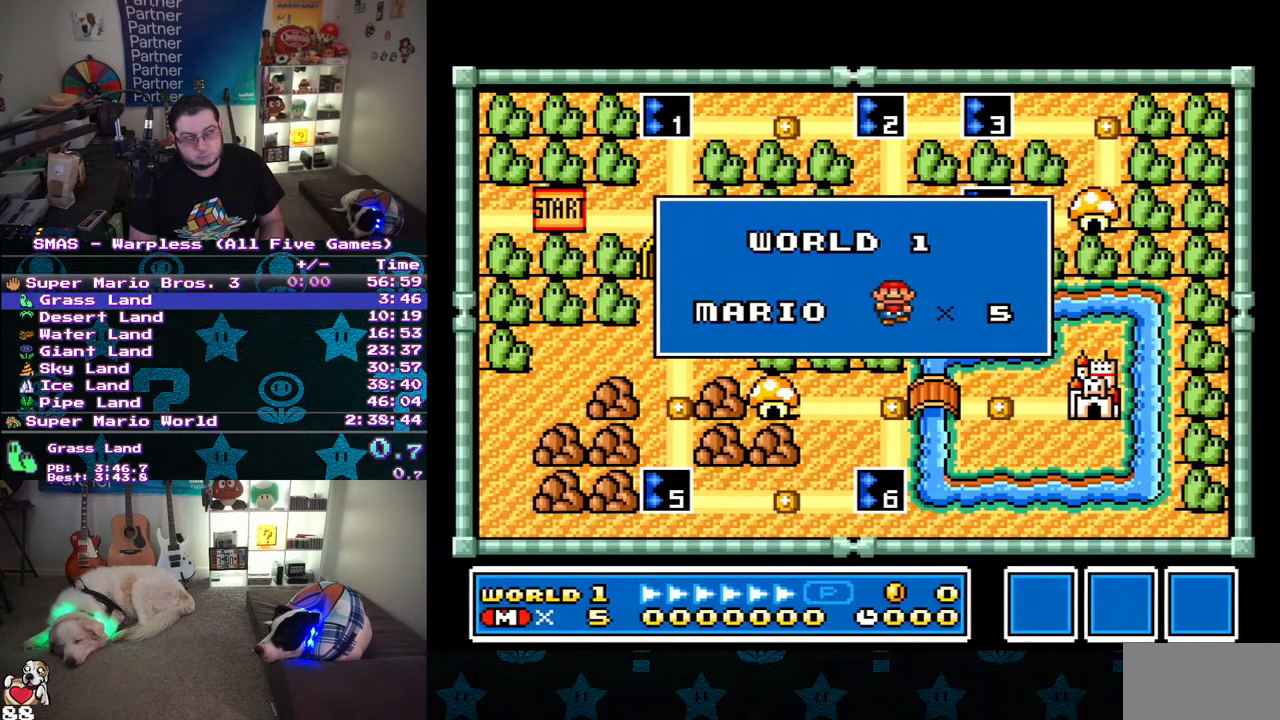
{"buttons": [], "events": []}
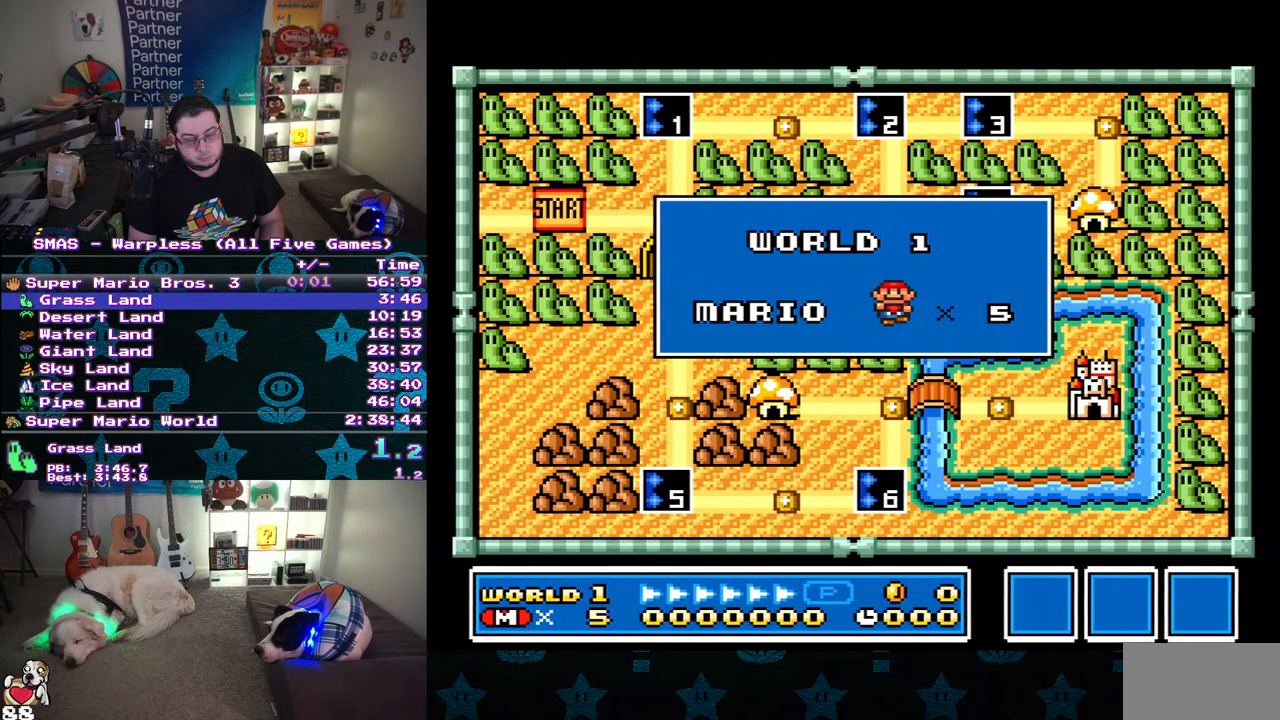
{"buttons": [], "events": []}
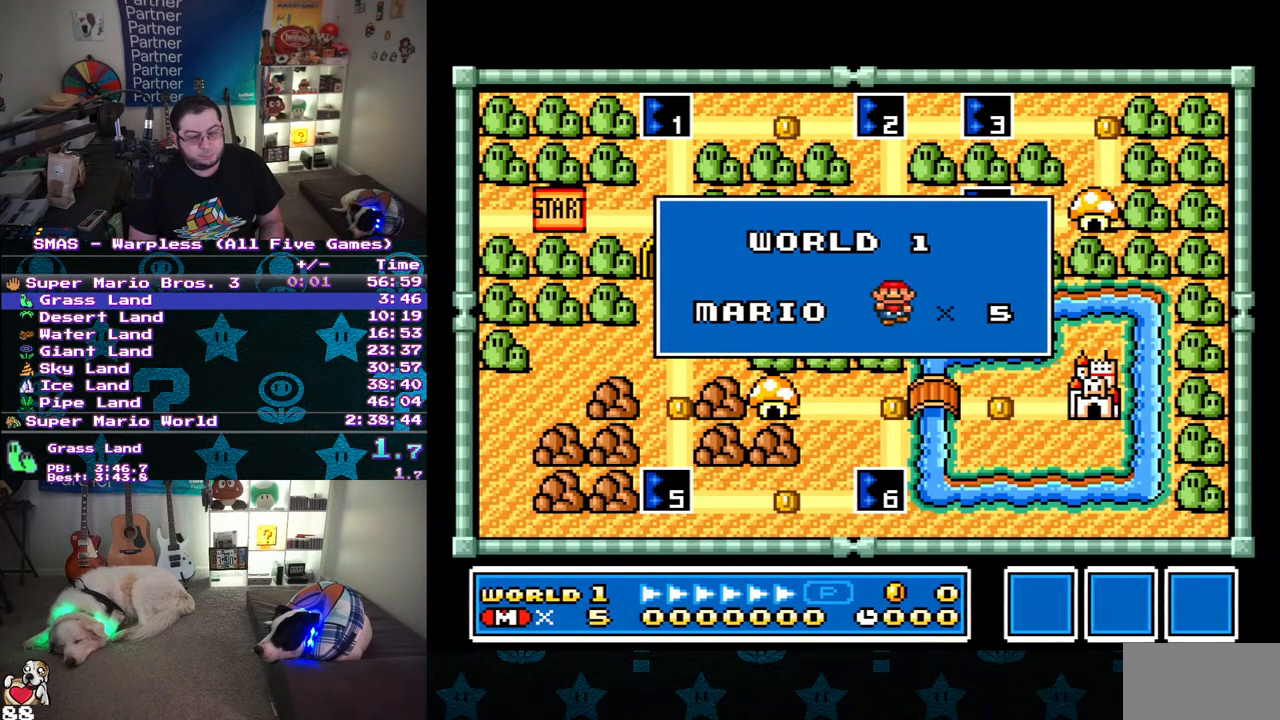
{"buttons": [], "events": []}
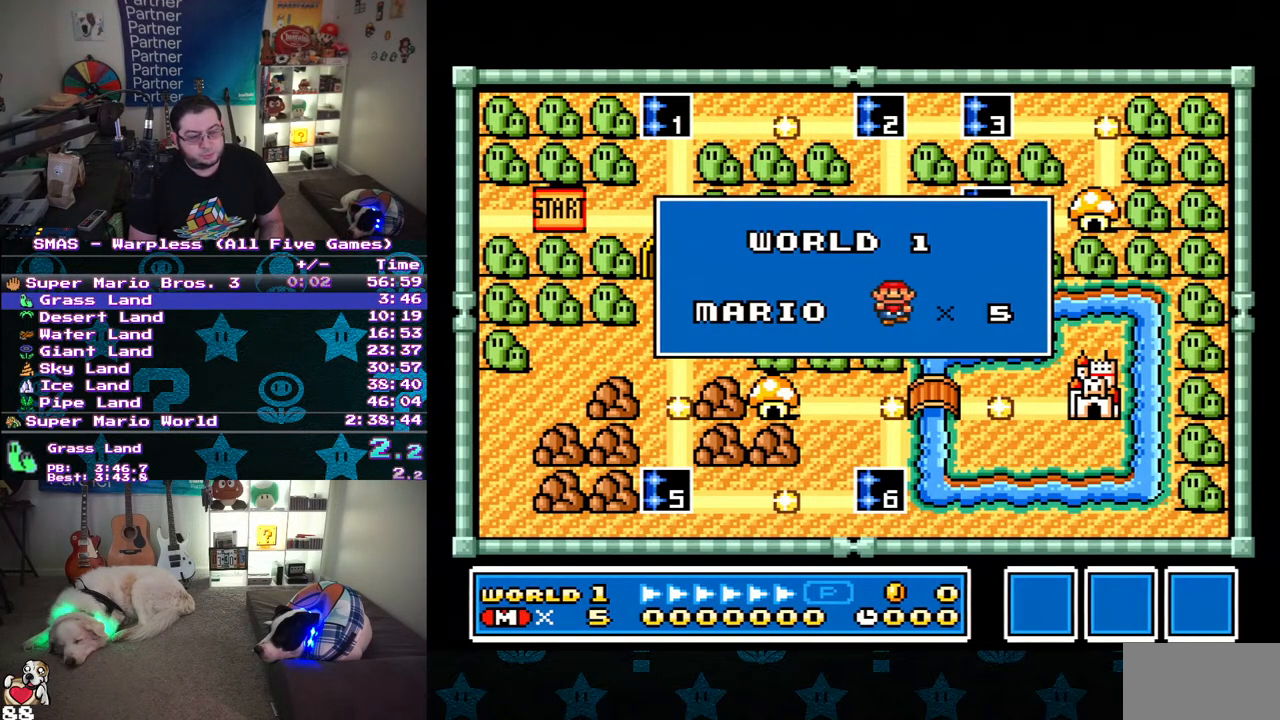
{"buttons": [], "events": []}
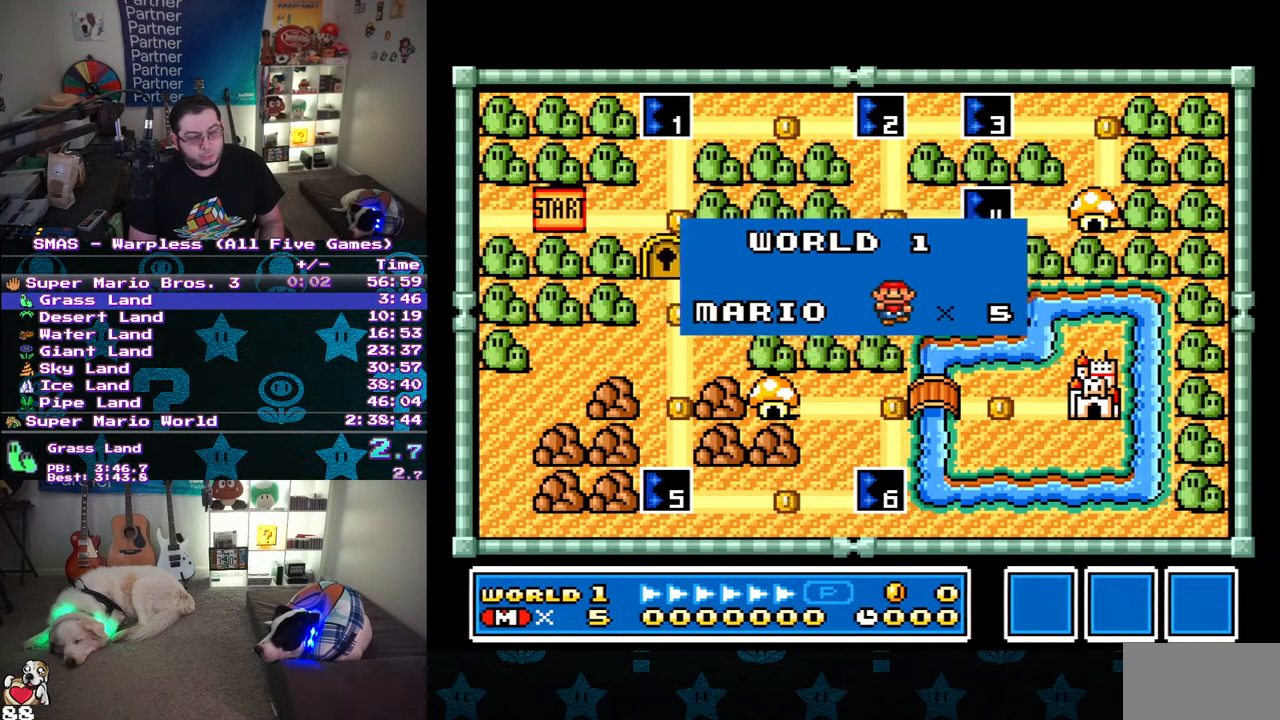
{"buttons": [], "events": []}
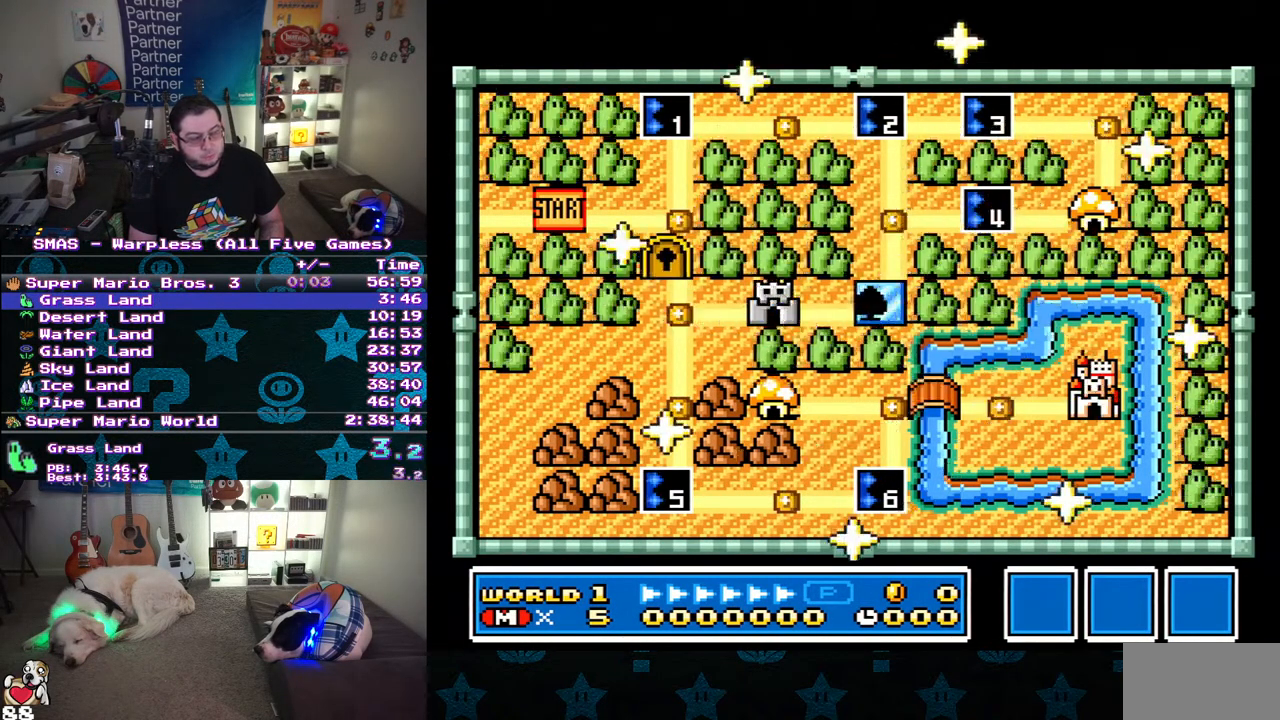
{"buttons": ["DPAD_RIGHT"], "events": [[483, "DPAD_RIGHT", "down"]]}
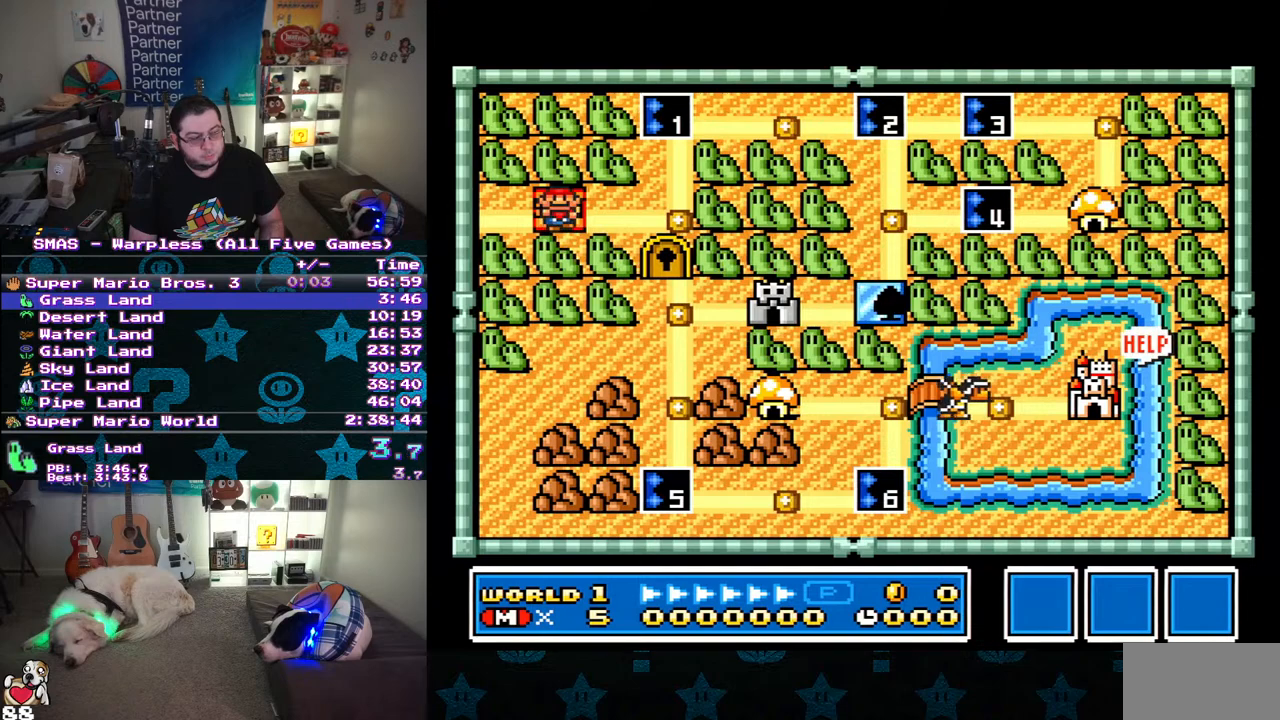
{"buttons": [], "events": [[200, "DPAD_RIGHT", "up"], [300, "DPAD_RIGHT", "down"], [450, "DPAD_RIGHT", "up"]]}
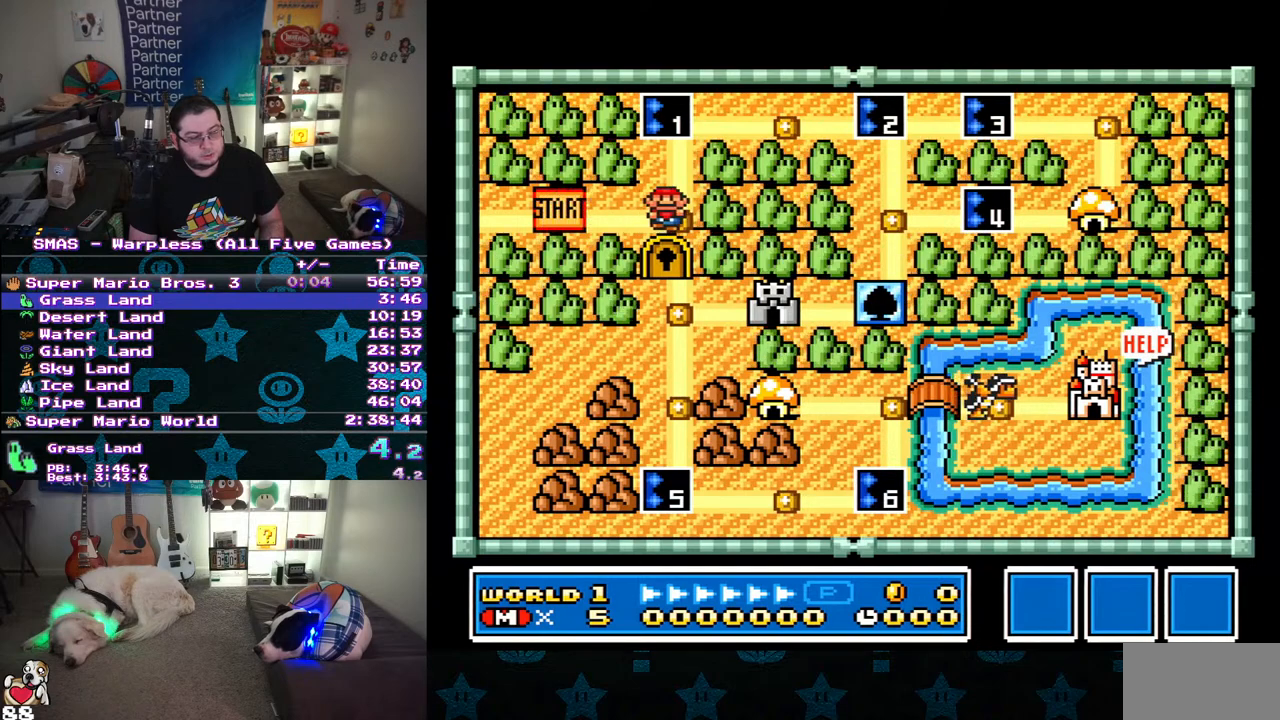
{"buttons": [], "events": [[83, "DPAD_UP", "down"], [267, "DPAD_UP", "up"], [367, "B", "down"], [467, "B", "up"]]}
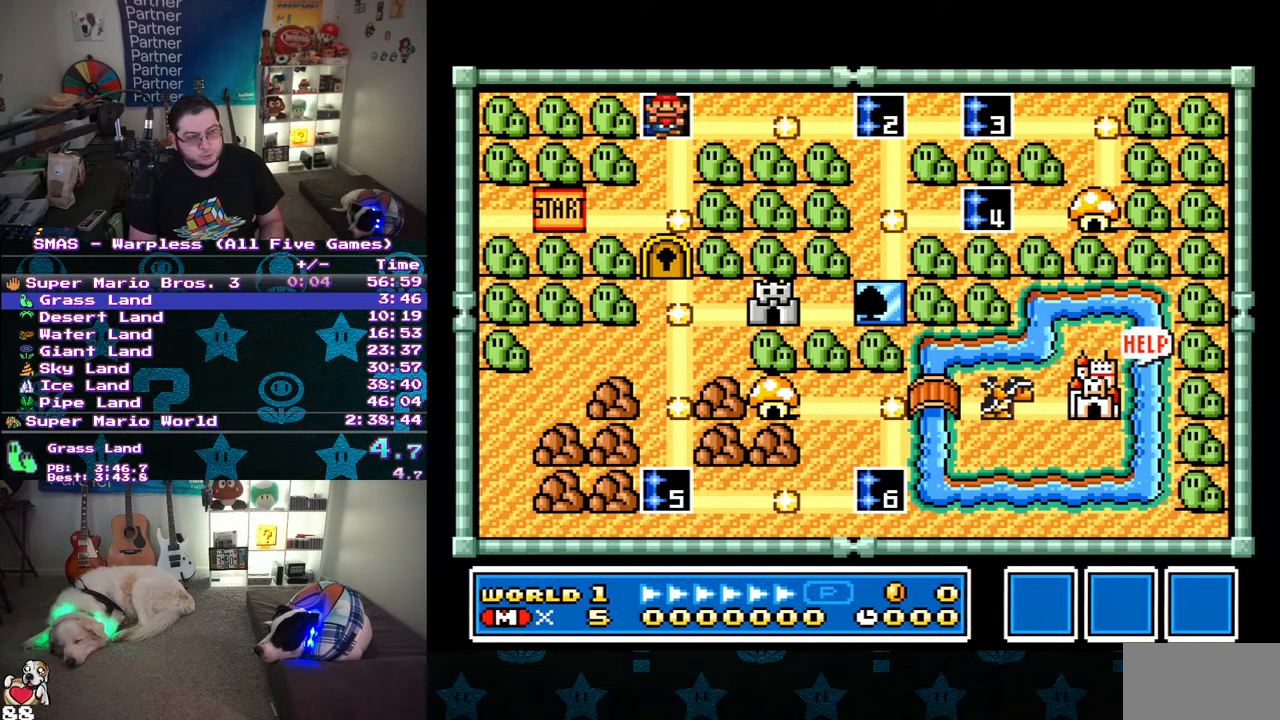
{"buttons": ["Y", "DPAD_RIGHT"], "events": [[33, "B", "down"], [233, "B", "up"], [283, "DPAD_RIGHT", "down"], [400, "Y", "down"]]}
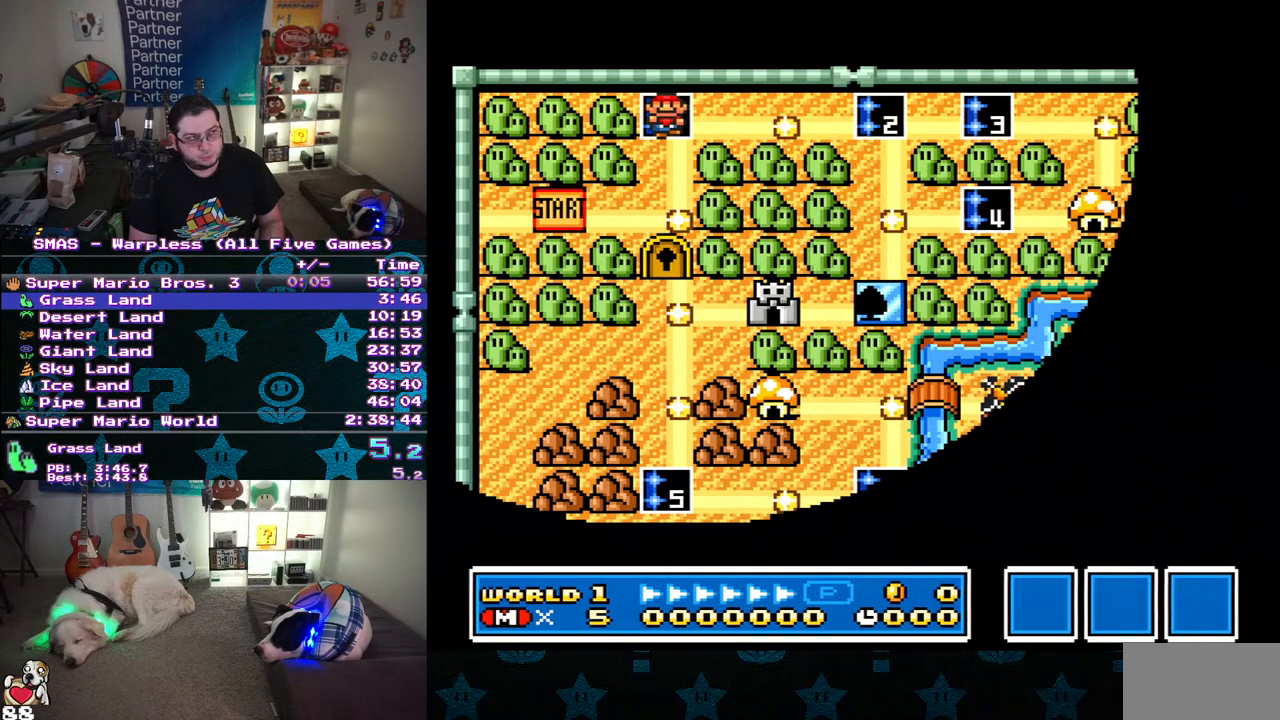
{"buttons": ["Y", "DPAD_RIGHT"], "events": []}
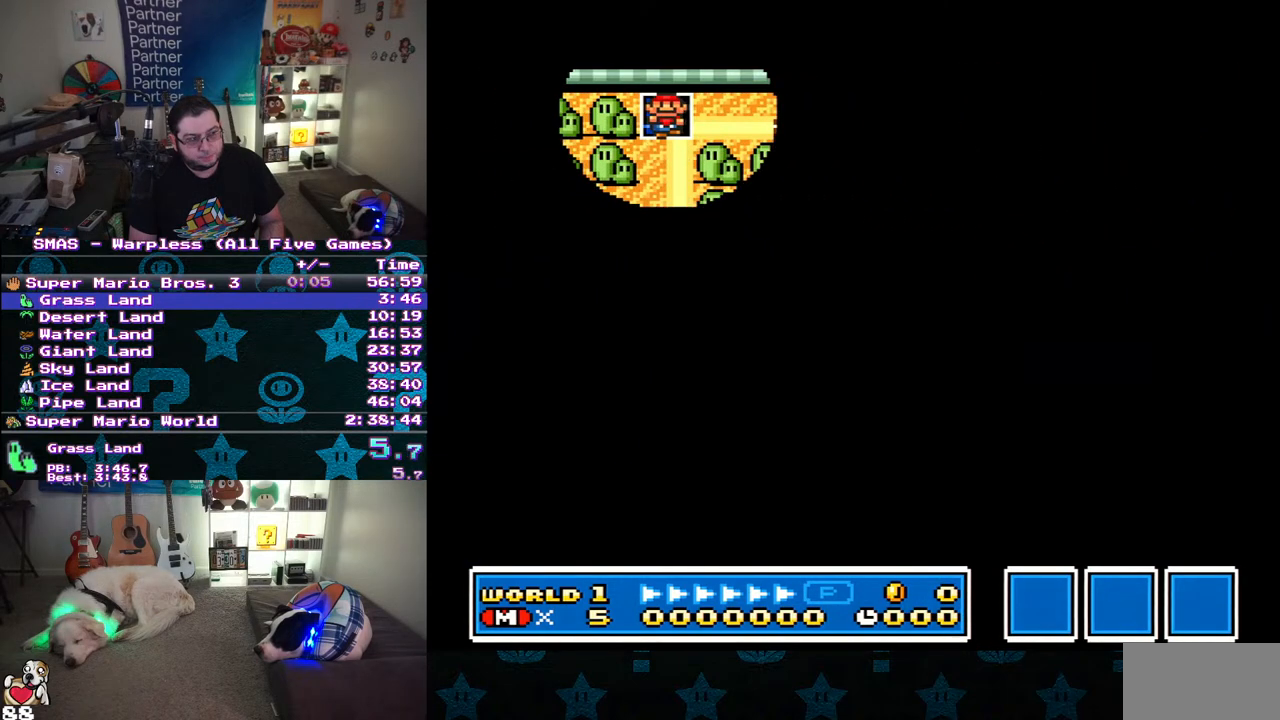
{"buttons": ["Y", "DPAD_RIGHT"], "events": []}
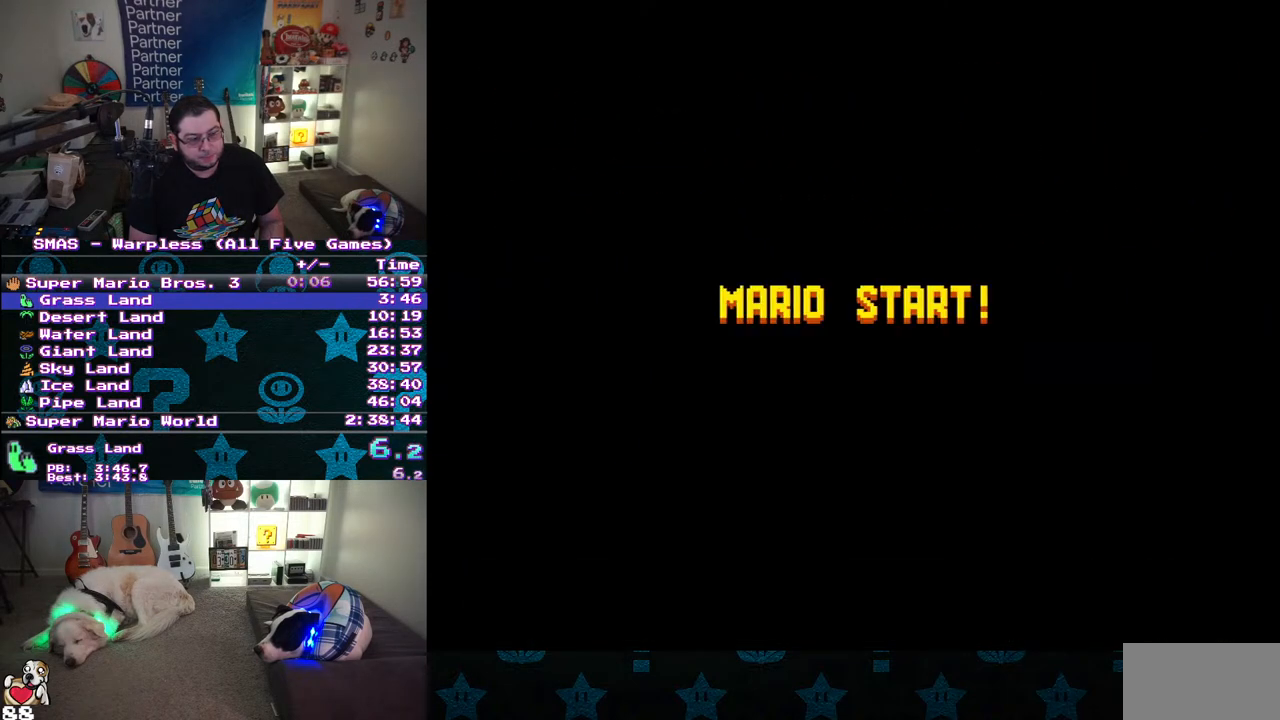
{"buttons": ["Y", "DPAD_RIGHT"], "events": []}
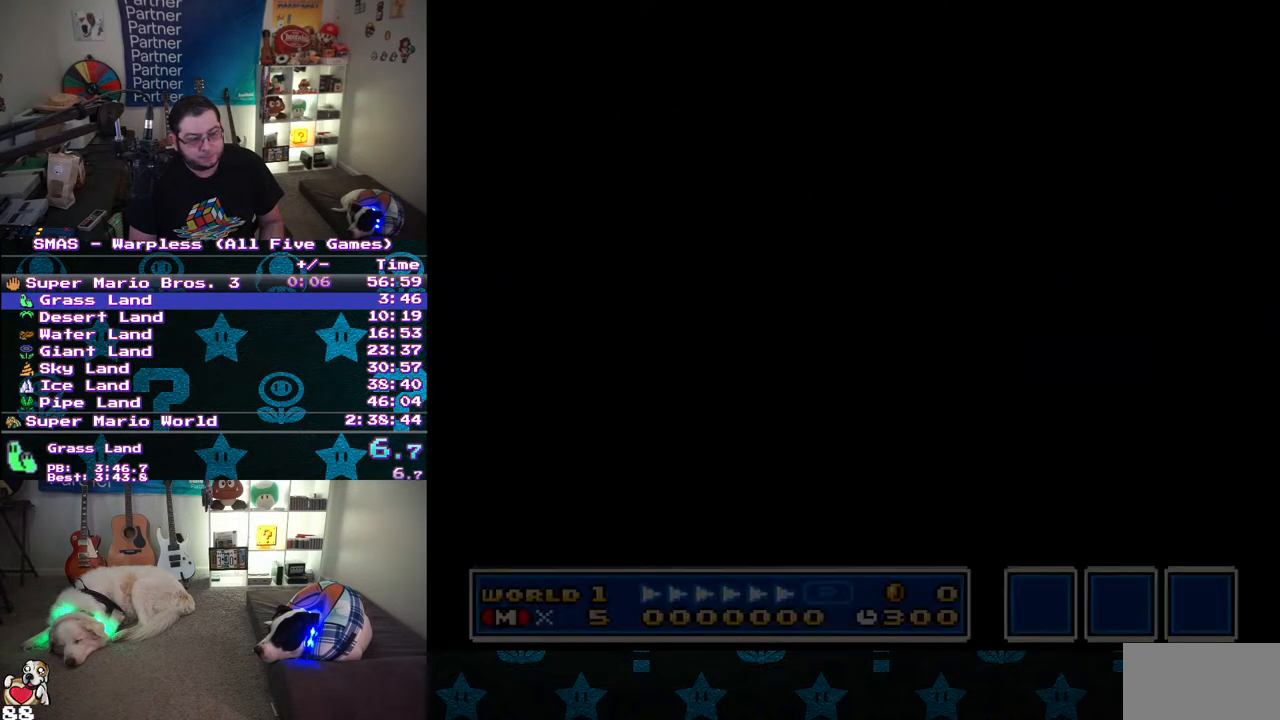
{"buttons": ["Y", "DPAD_RIGHT"], "events": []}
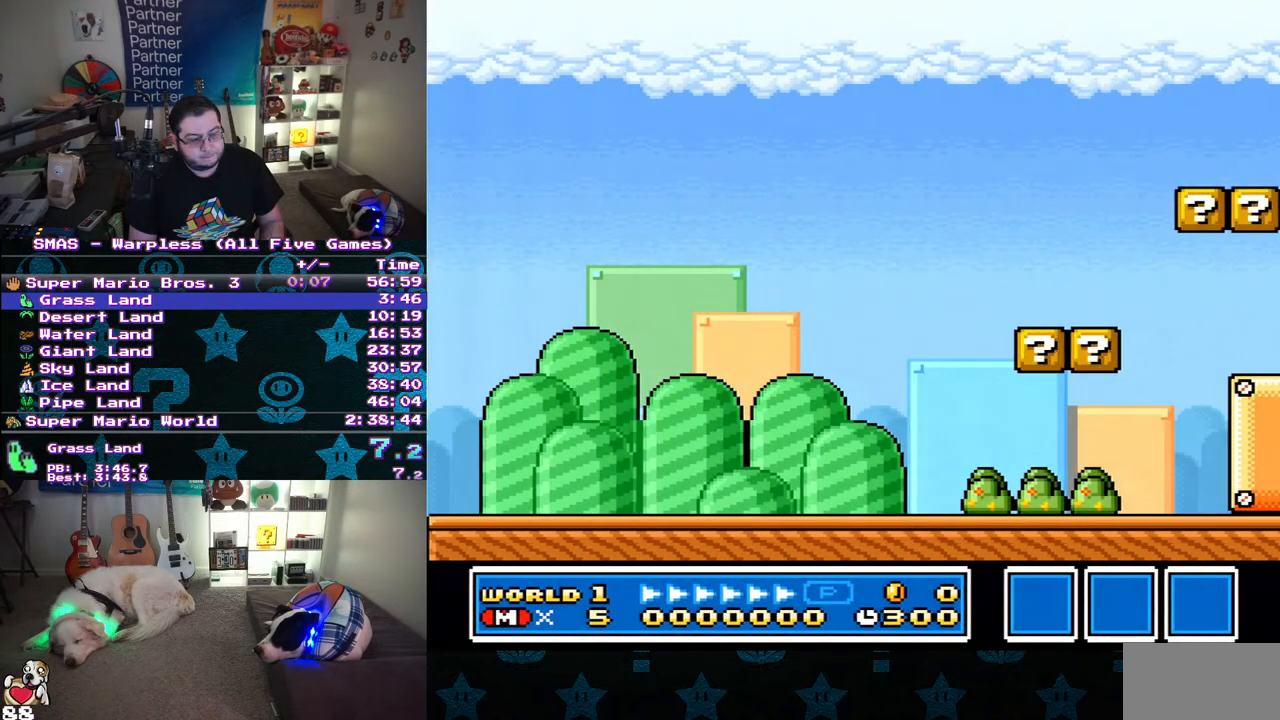
{"buttons": ["Y", "DPAD_RIGHT"], "events": []}
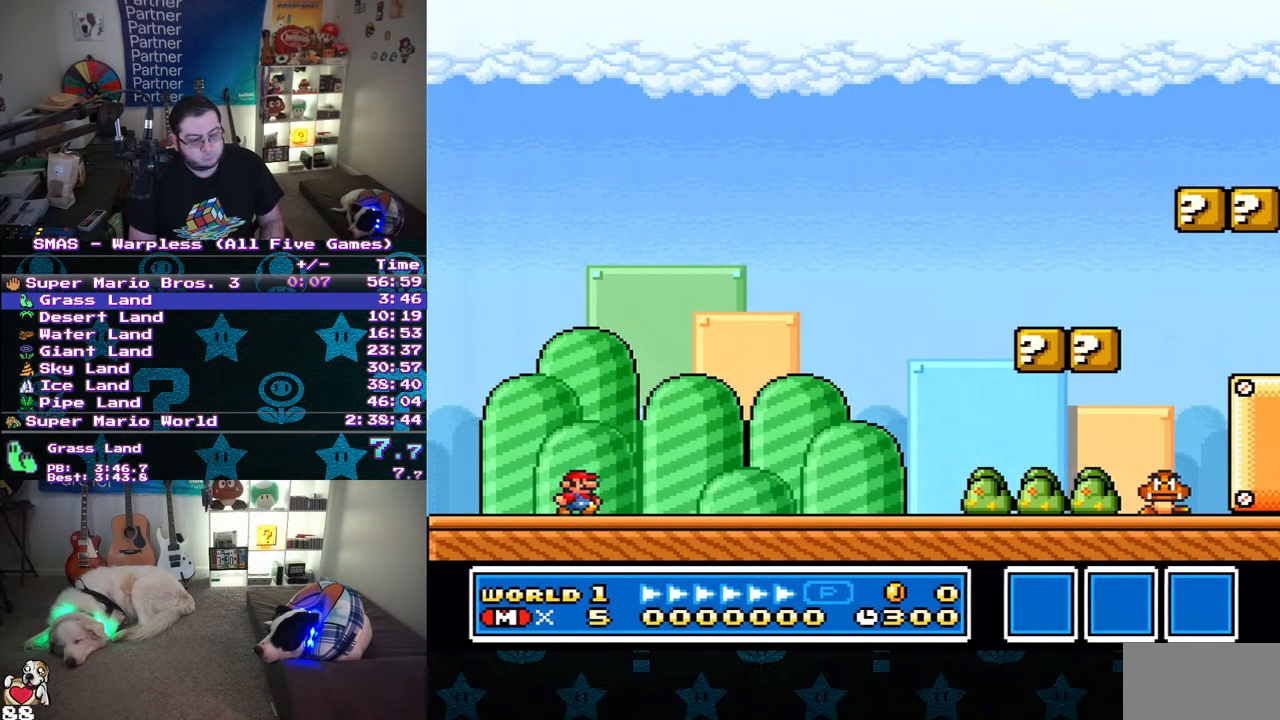
{"buttons": ["Y", "DPAD_RIGHT"], "events": []}
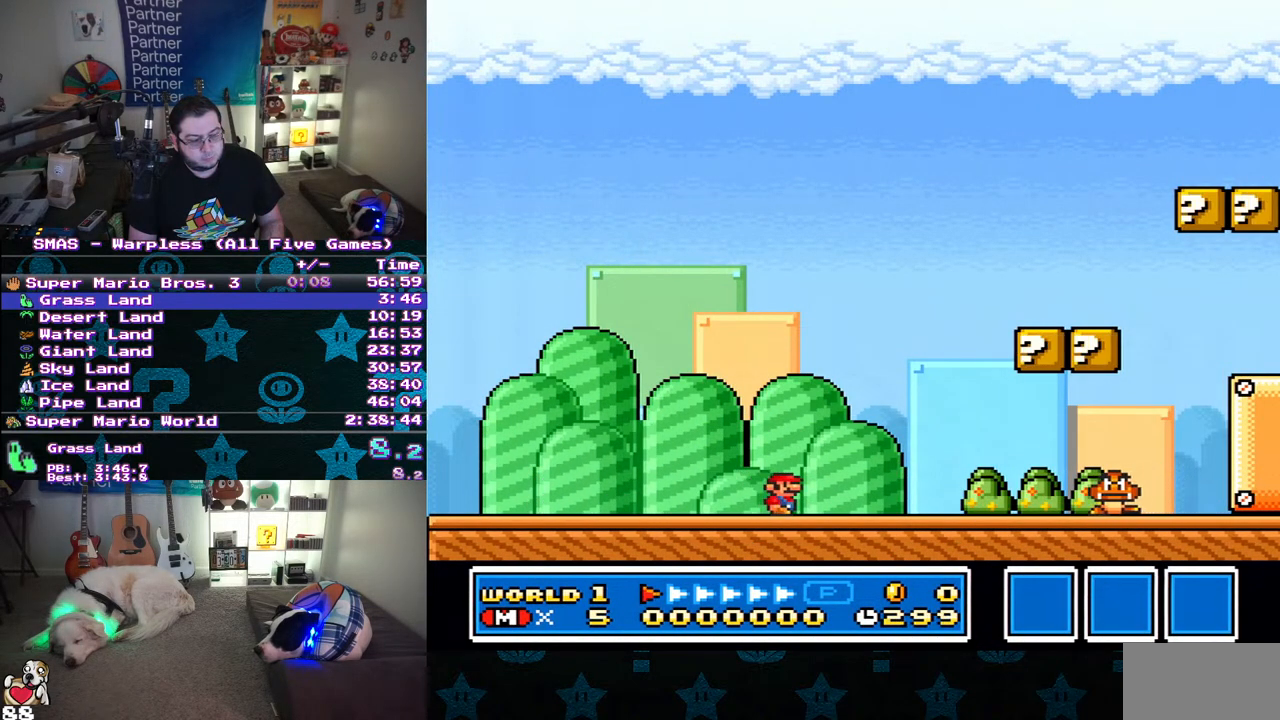
{"buttons": ["Y", "DPAD_RIGHT"], "events": [[400, "B", "down"], [500, "B", "up"]]}
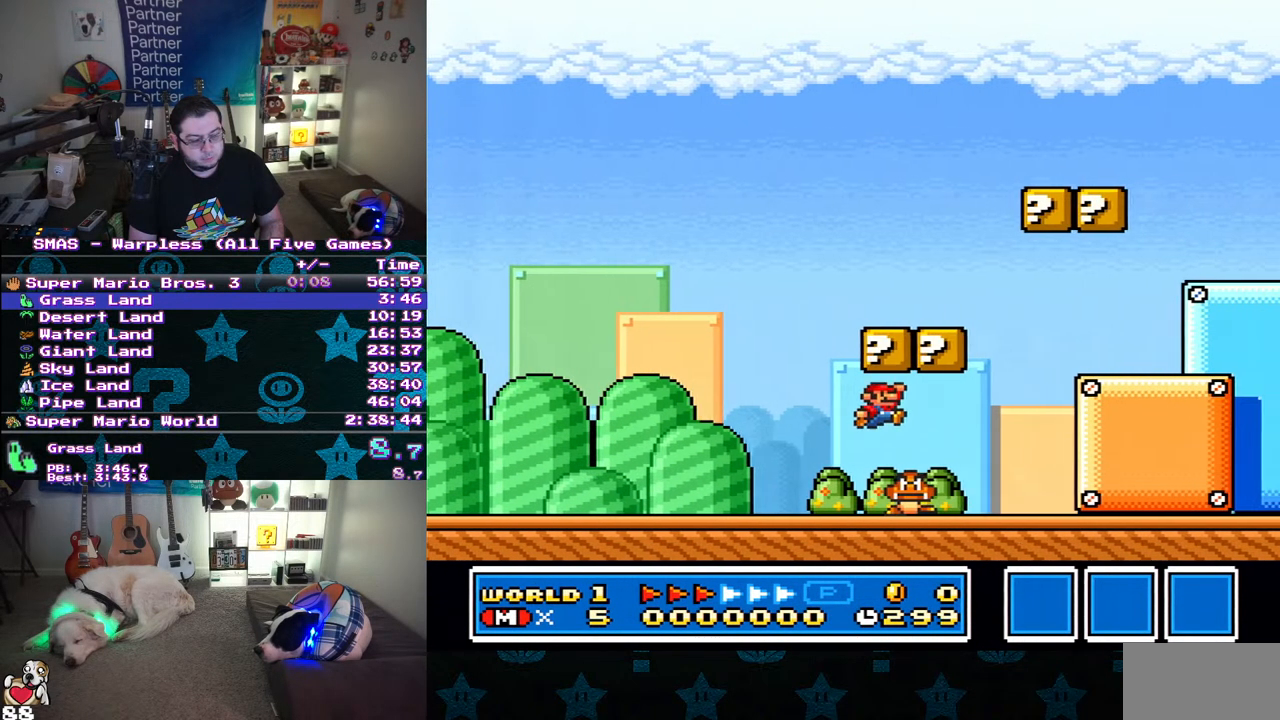
{"buttons": ["Y", "DPAD_RIGHT"], "events": []}
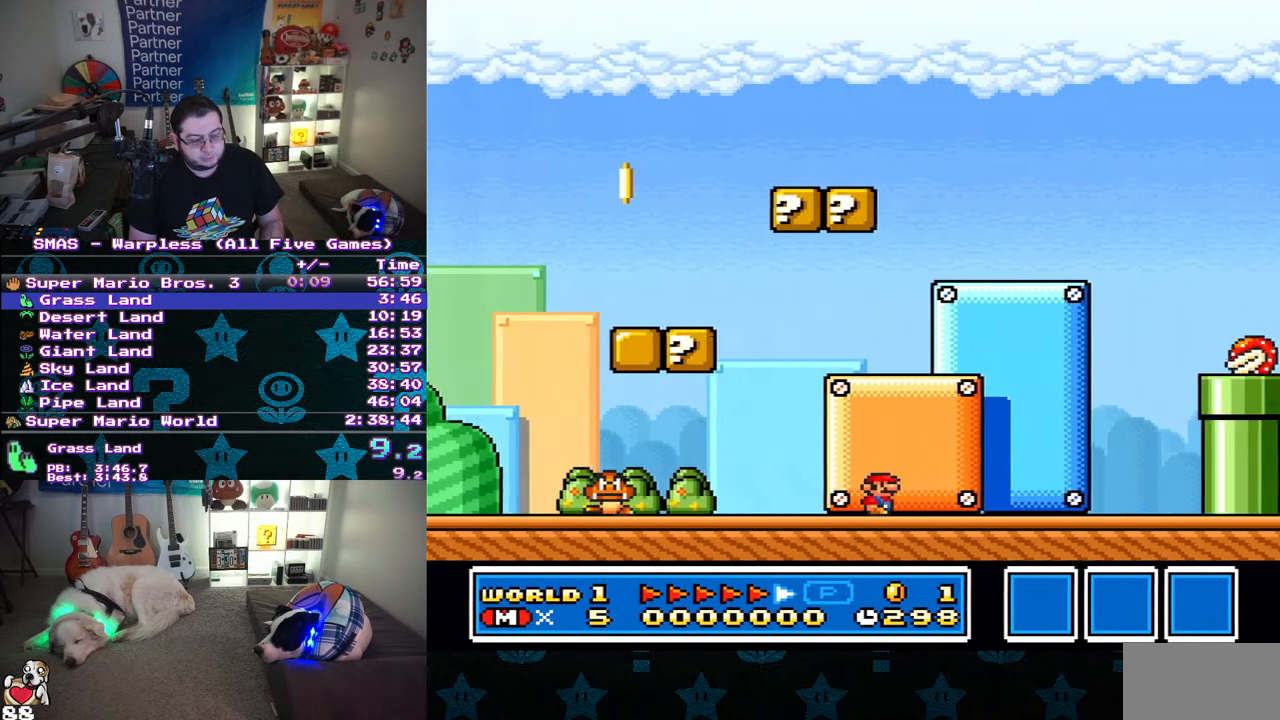
{"buttons": ["B", "Y", "DPAD_RIGHT"], "events": [[267, "DPAD_UP", "down"], [283, "B", "down"], [283, "DPAD_RIGHT", "up"], [300, "DPAD_LEFT", "down"], [400, "DPAD_LEFT", "up"], [400, "DPAD_RIGHT", "down"], [400, "DPAD_UP", "up"]]}
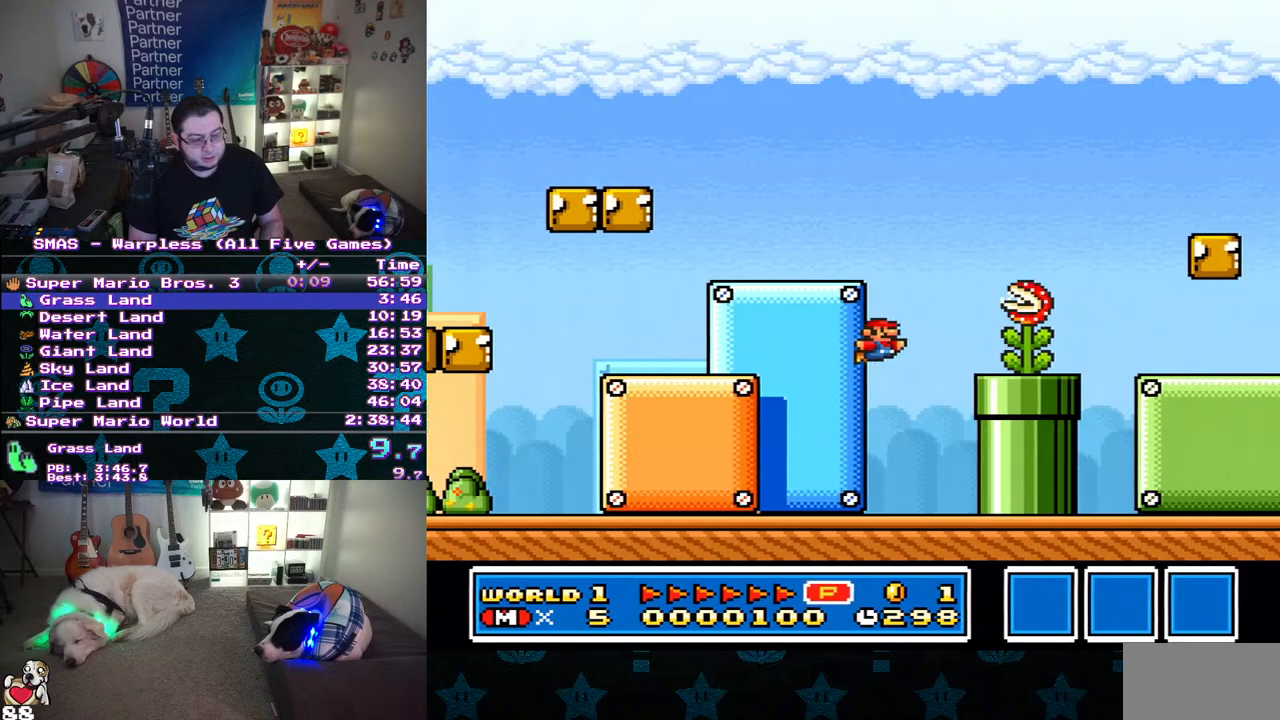
{"buttons": ["Y", "DPAD_RIGHT"], "events": [[250, "B", "up"]]}